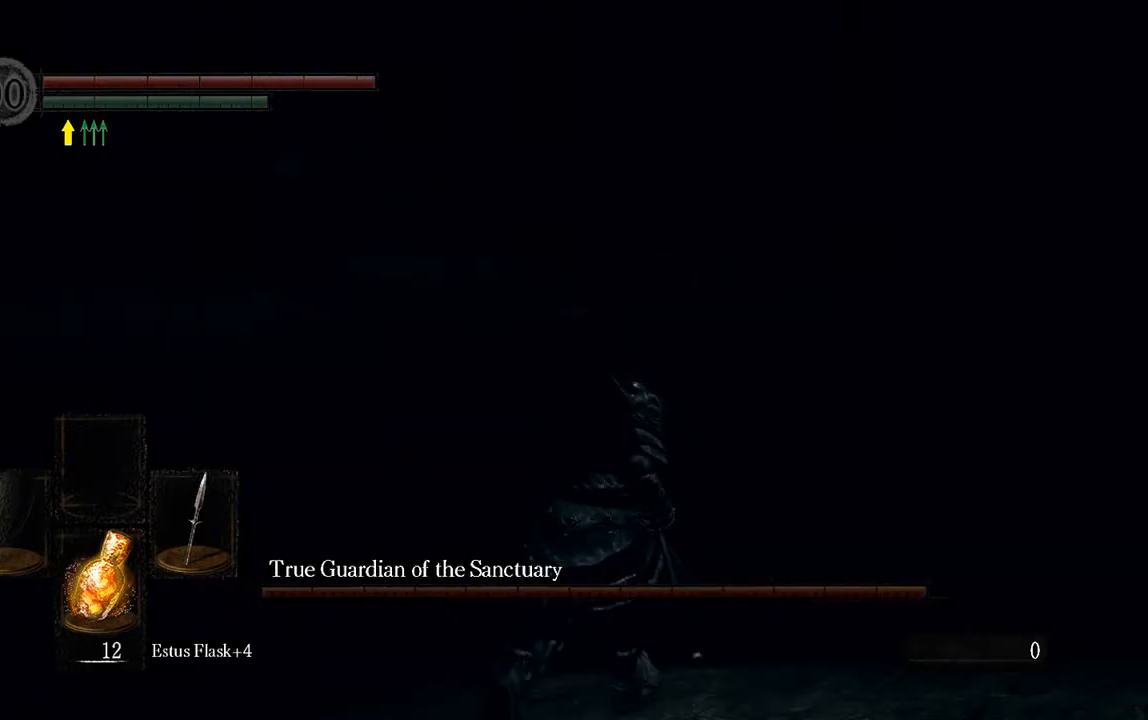
Gameplay with a controller (Xbox layout); each line is a JSON object with the inputs held at the frame after it (dt_ms = milliseconds from this image to that frame). "events" lists button and stick changes between this image and that frame as [ms after this image, input, new state], when the widget could be followed in between. Not read: L3.
{"dt_ms": 500, "buttons": ["B", "L1"], "left_stick": "up-right", "right_stick": "center", "events": [[83, "B", "up"], [367, "L1", "down"], [400, "B", "down"]]}
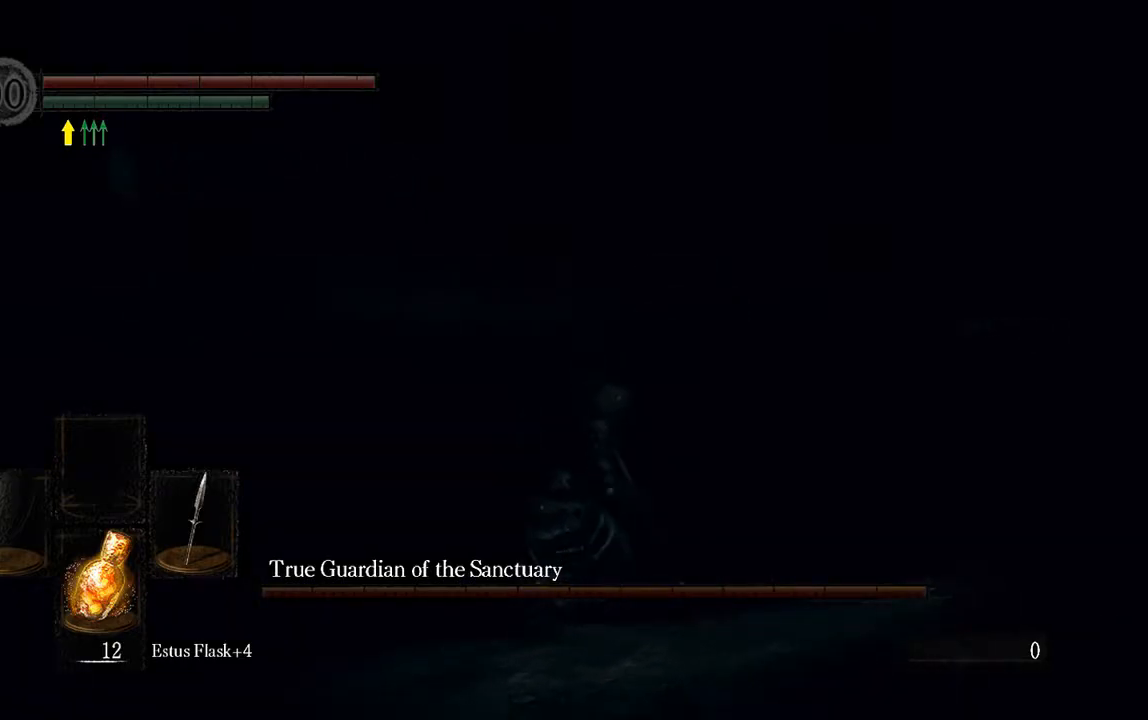
{"dt_ms": 500, "buttons": [], "left_stick": "up-right", "right_stick": "center", "events": [[333, "L1", "up"], [433, "B", "up"]]}
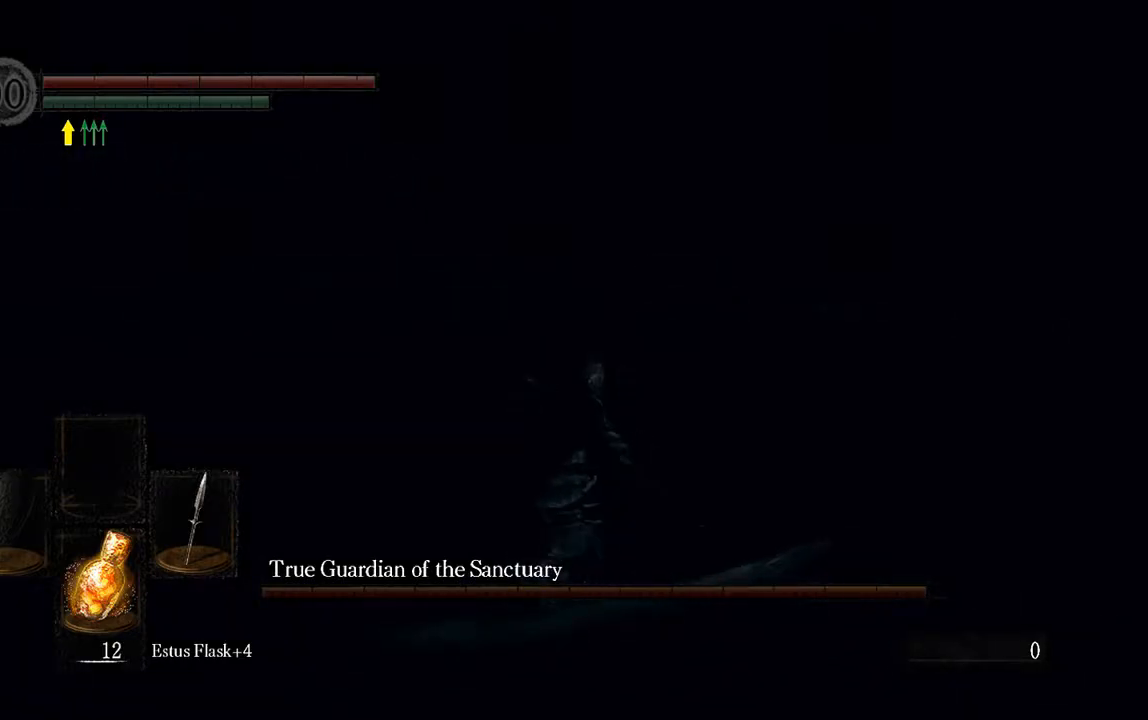
{"dt_ms": 500, "buttons": ["B", "L1"], "left_stick": "up-right", "right_stick": "center", "events": [[233, "L1", "down"], [333, "B", "down"]]}
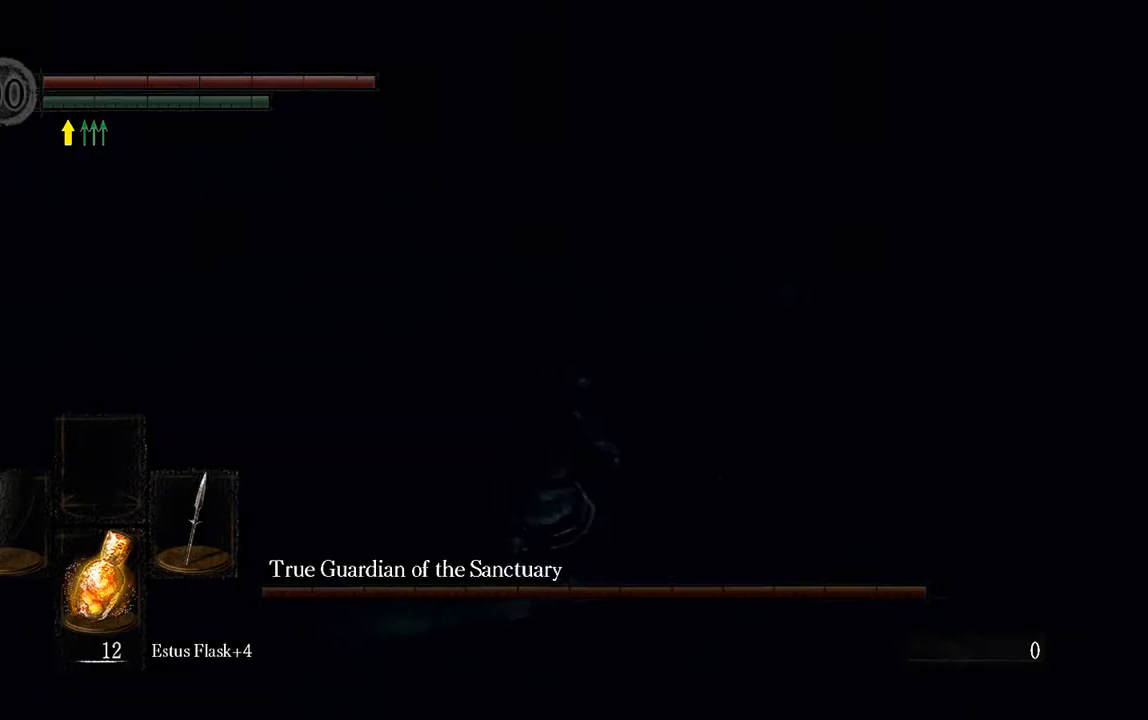
{"dt_ms": 500, "buttons": ["B", "L1"], "left_stick": "up-right", "right_stick": "center", "events": [[33, "right_stick", "up-left"], [167, "right_stick", "center"]]}
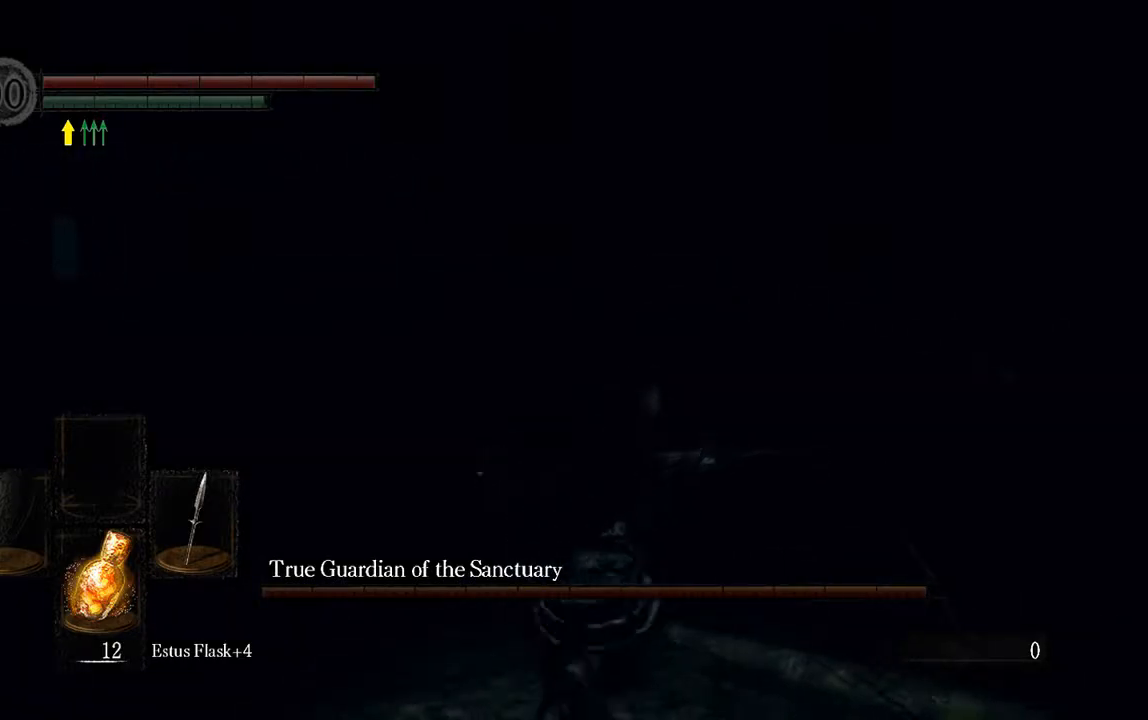
{"dt_ms": 500, "buttons": ["B", "L1"], "left_stick": "up-right", "right_stick": "center", "events": [[17, "right_stick", "left"], [450, "right_stick", "center"]]}
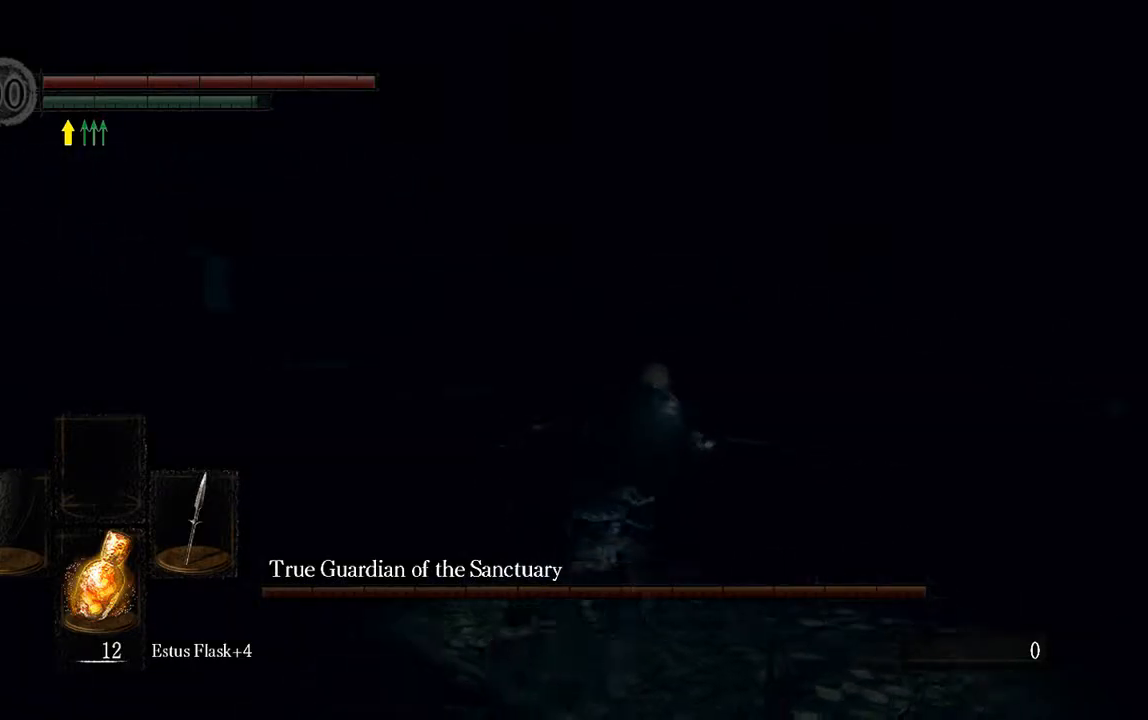
{"dt_ms": 500, "buttons": ["B", "L1"], "left_stick": "up-right", "right_stick": "left", "events": [[450, "right_stick", "left"]]}
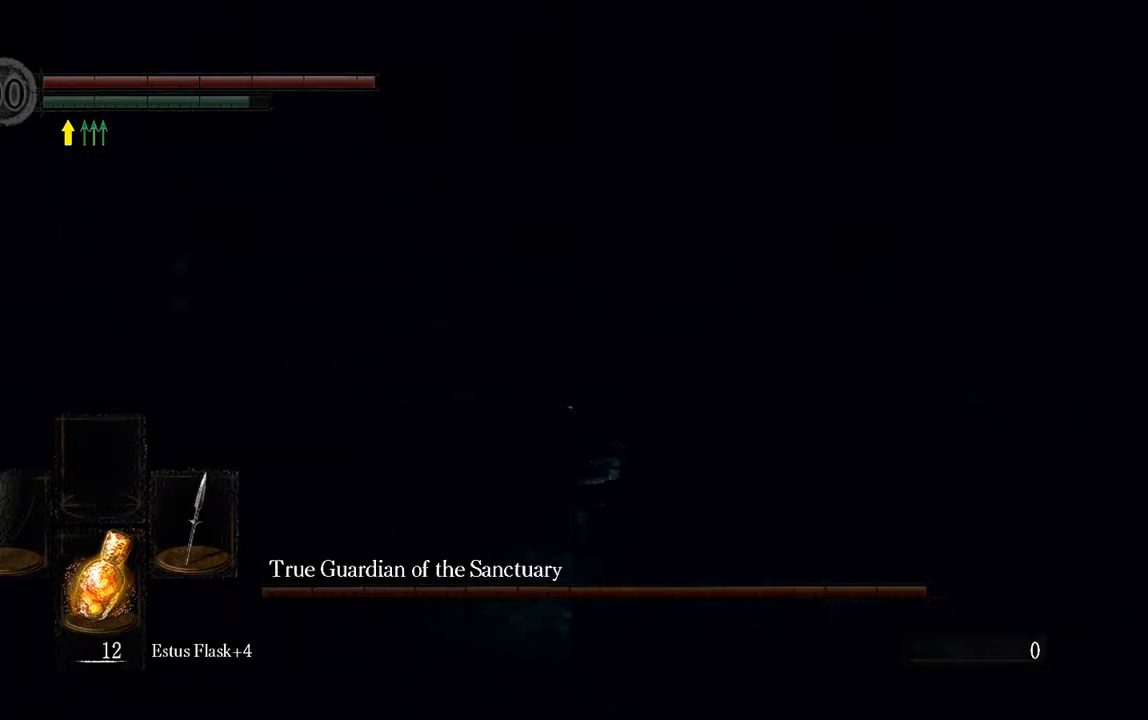
{"dt_ms": 500, "buttons": ["L1"], "left_stick": "up-right", "right_stick": "center", "events": [[50, "B", "up"], [50, "right_stick", "center"]]}
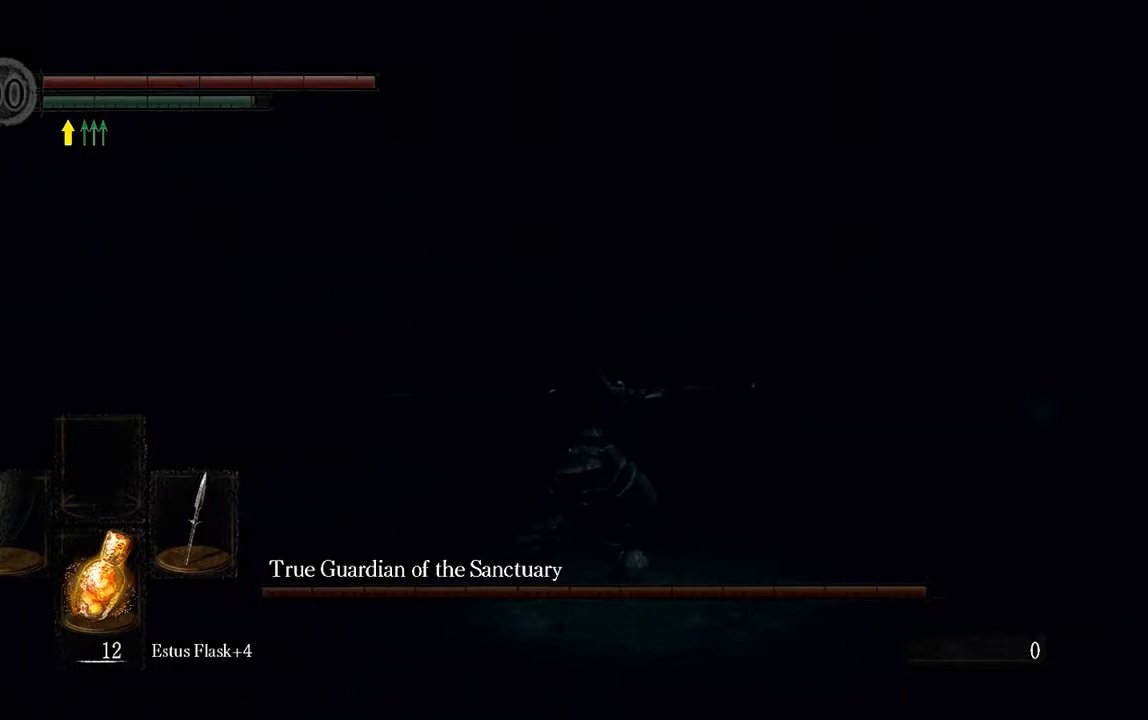
{"dt_ms": 500, "buttons": ["L1"], "left_stick": "up-right", "right_stick": "center", "events": [[33, "B", "down"], [167, "B", "up"]]}
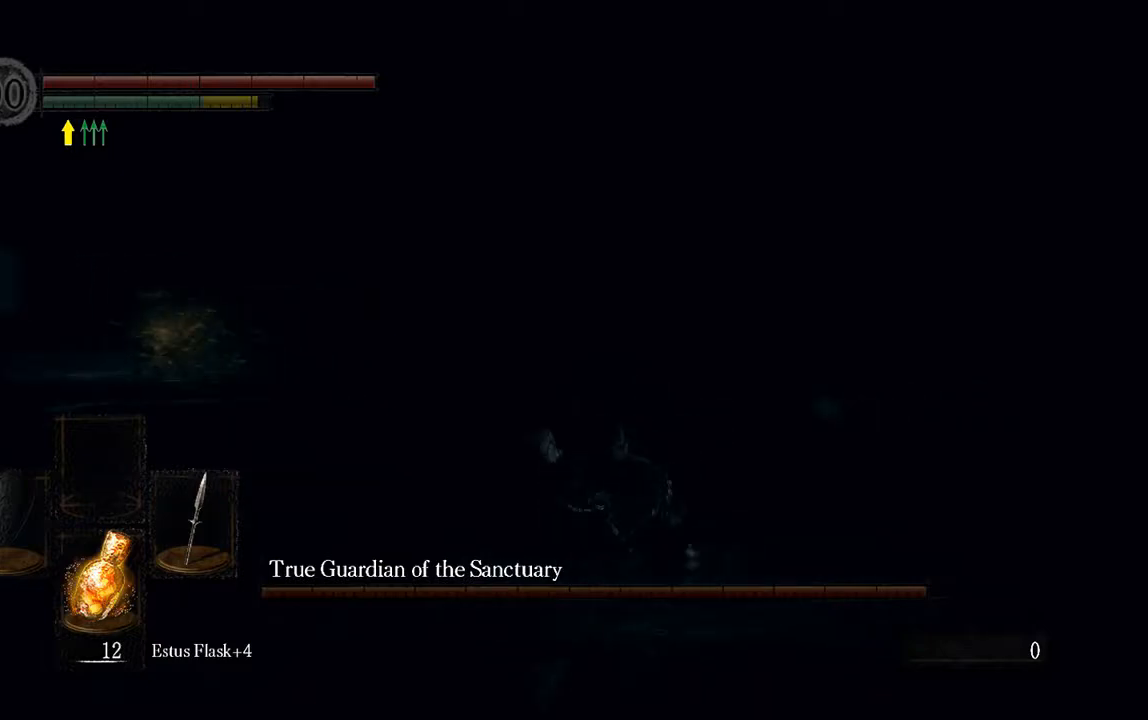
{"dt_ms": 1000, "buttons": [], "left_stick": "up-right", "right_stick": "left"}
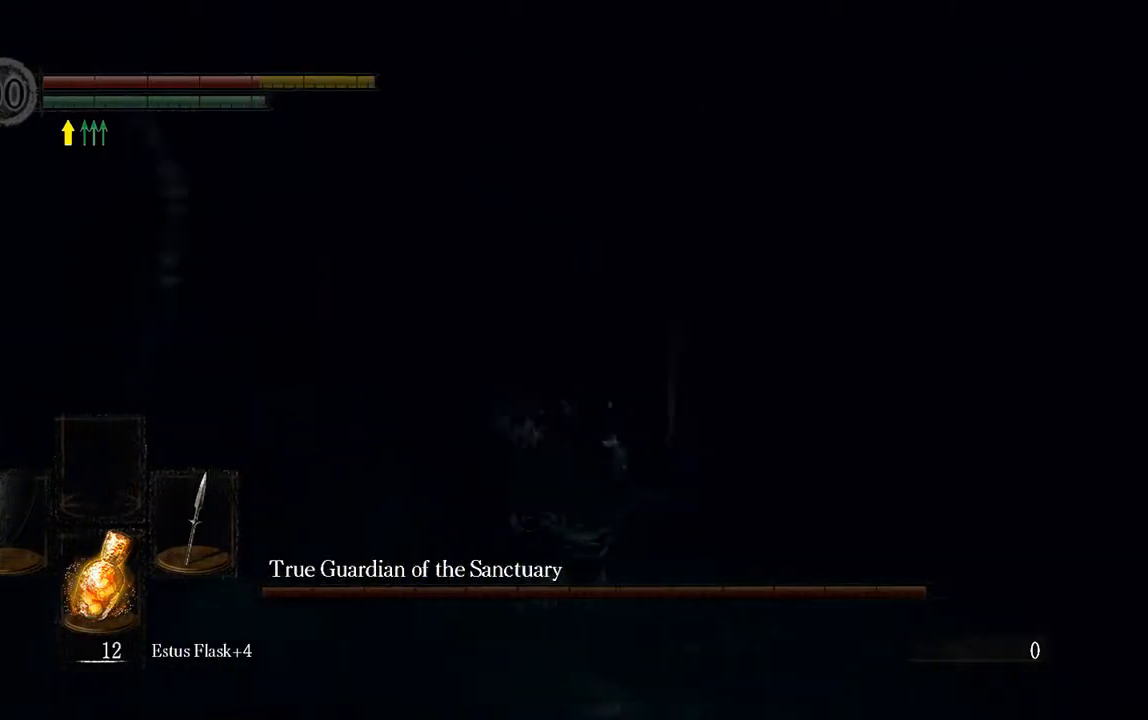
{"dt_ms": 500, "buttons": ["L1"], "left_stick": "up-right", "right_stick": "center", "events": [[133, "right_stick", "center"], [283, "L1", "down"]]}
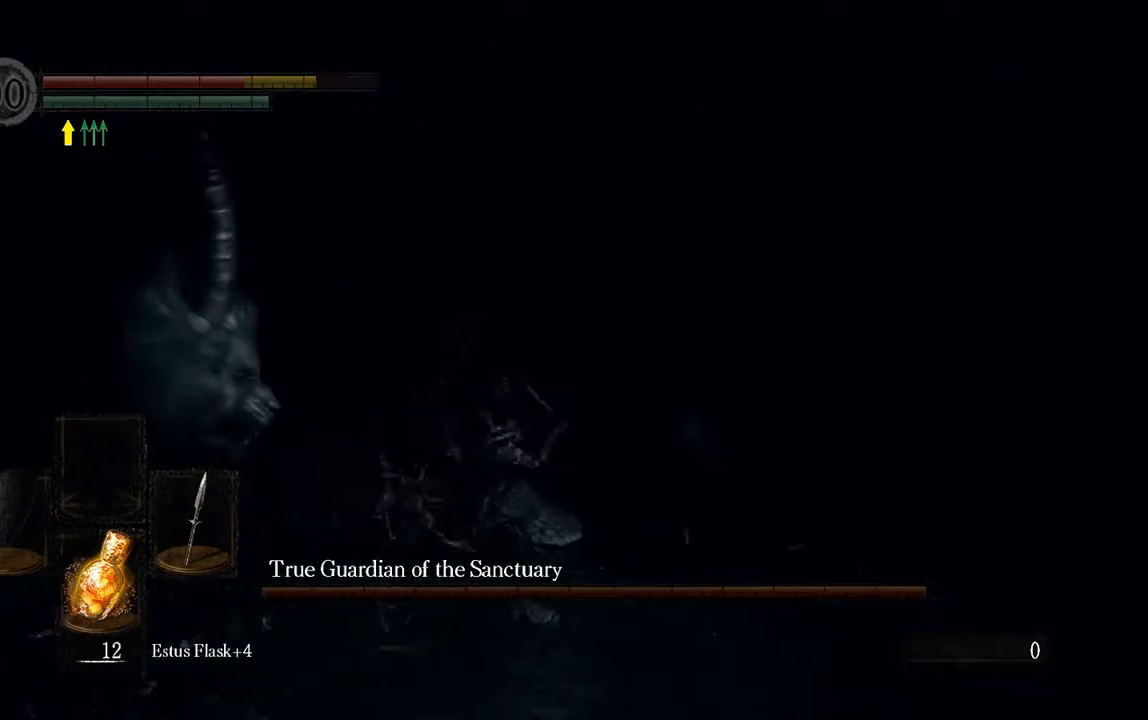
{"dt_ms": 500, "buttons": ["L1", "R1"], "left_stick": "up-left", "right_stick": "center", "events": [[250, "left_stick", "up-left"], [417, "R1", "down"]]}
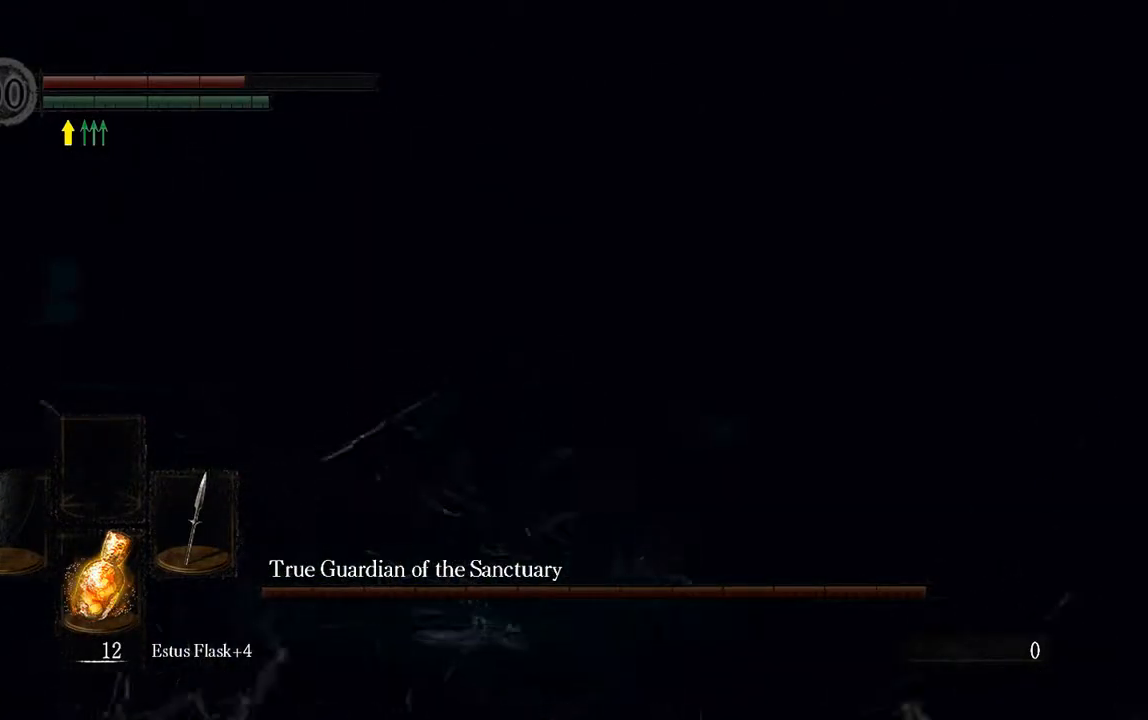
{"dt_ms": 500, "buttons": ["L1"], "left_stick": "left", "right_stick": "center", "events": [[50, "left_stick", "left"], [83, "R1", "up"], [250, "R1", "down"], [383, "R1", "up"]]}
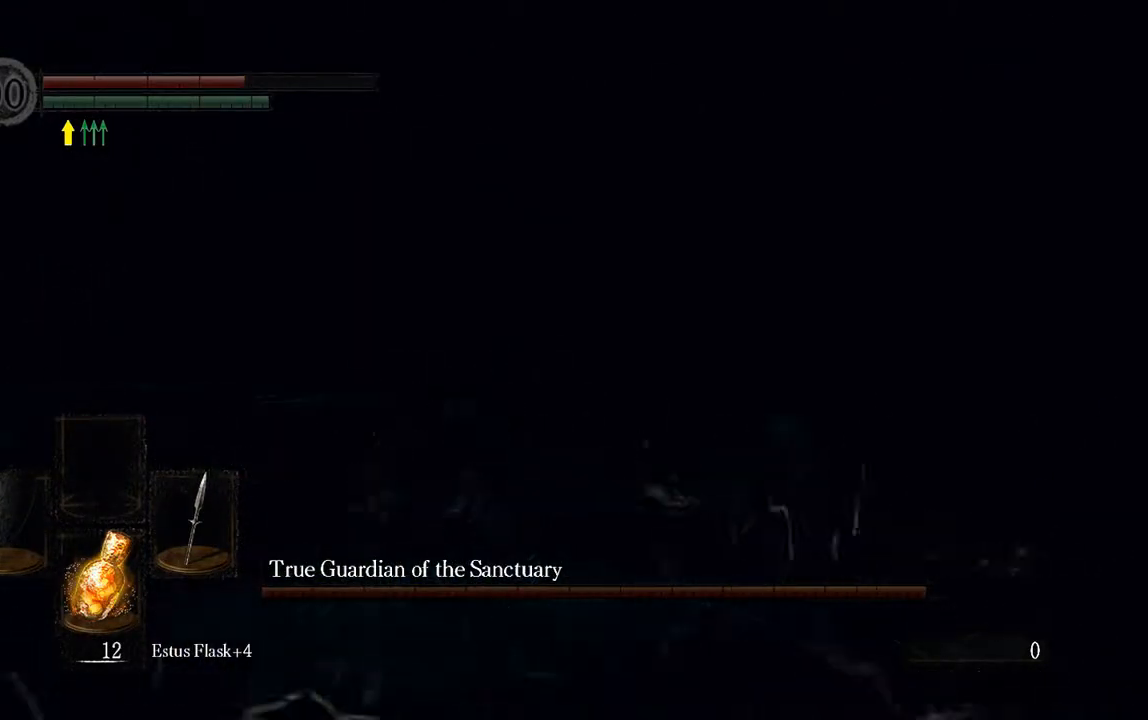
{"dt_ms": 500, "buttons": ["L1"], "left_stick": "left", "right_stick": "center", "events": []}
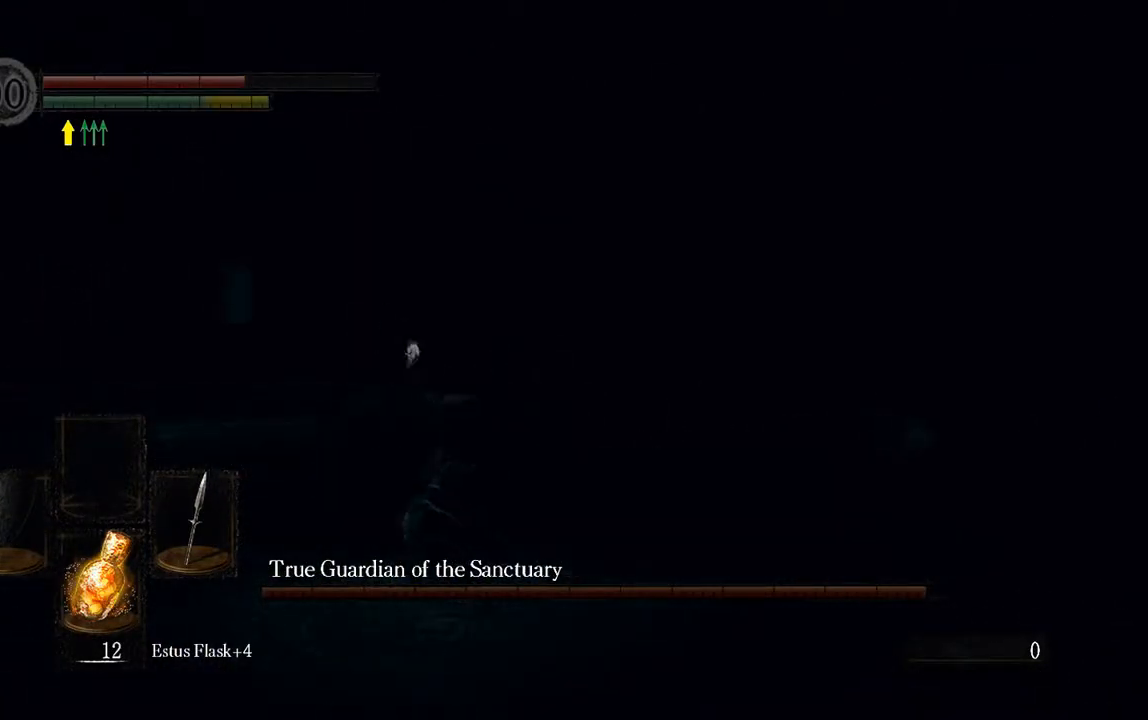
{"dt_ms": 500, "buttons": ["B"], "left_stick": "down-left", "right_stick": "center", "events": [[33, "L1", "up"], [350, "left_stick", "down-left"], [500, "B", "down"]]}
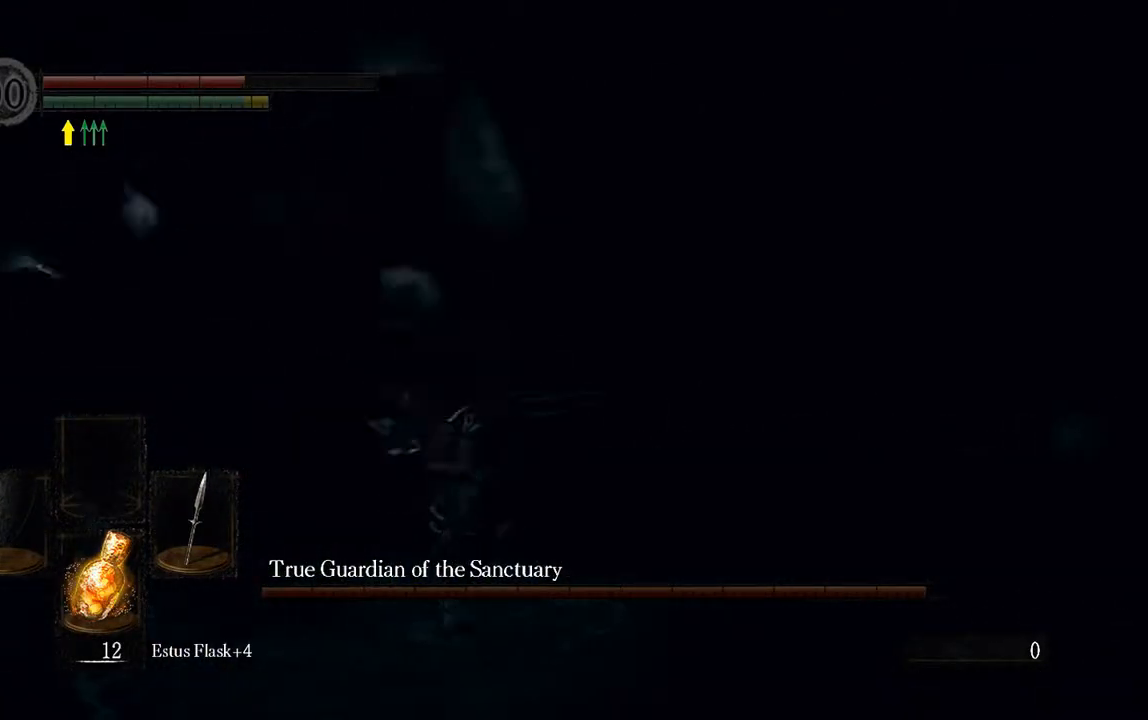
{"dt_ms": 500, "buttons": ["L1"], "left_stick": "left", "right_stick": "center", "events": [[233, "B", "up"], [367, "B", "down"], [367, "L1", "down"], [367, "left_stick", "left"], [400, "B", "up"]]}
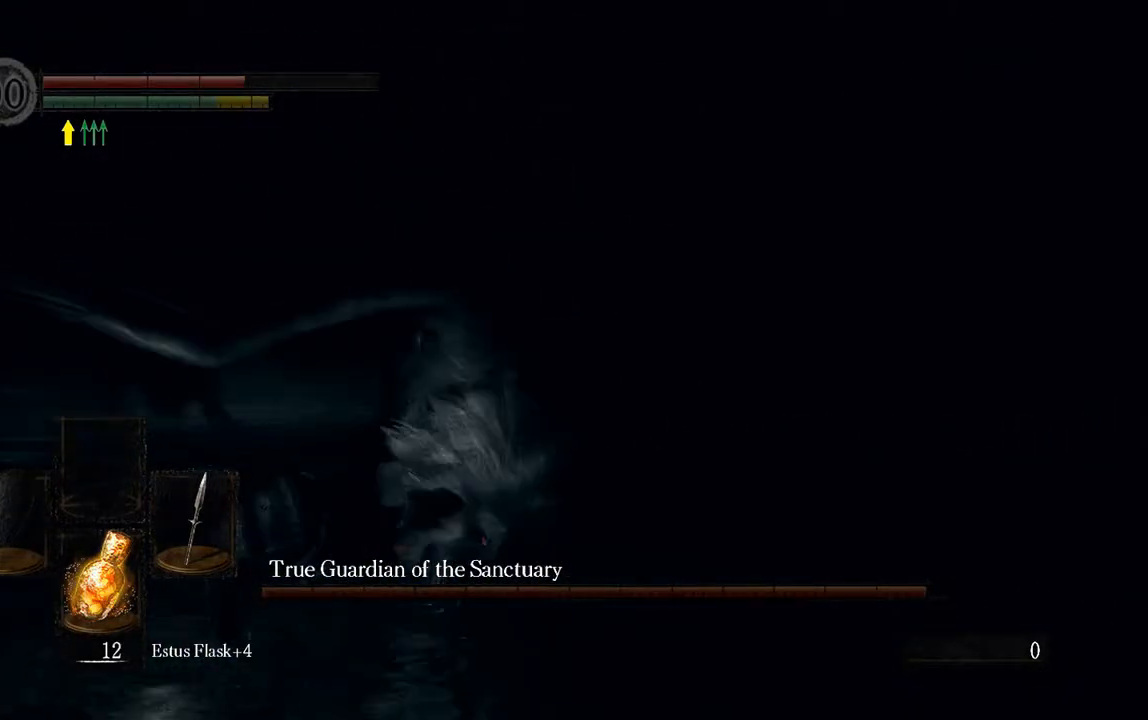
{"dt_ms": 500, "buttons": ["L1"], "left_stick": "up-right", "right_stick": "center", "events": [[17, "left_stick", "up-left"], [367, "left_stick", "up-right"], [433, "B", "down"], [483, "B", "up"]]}
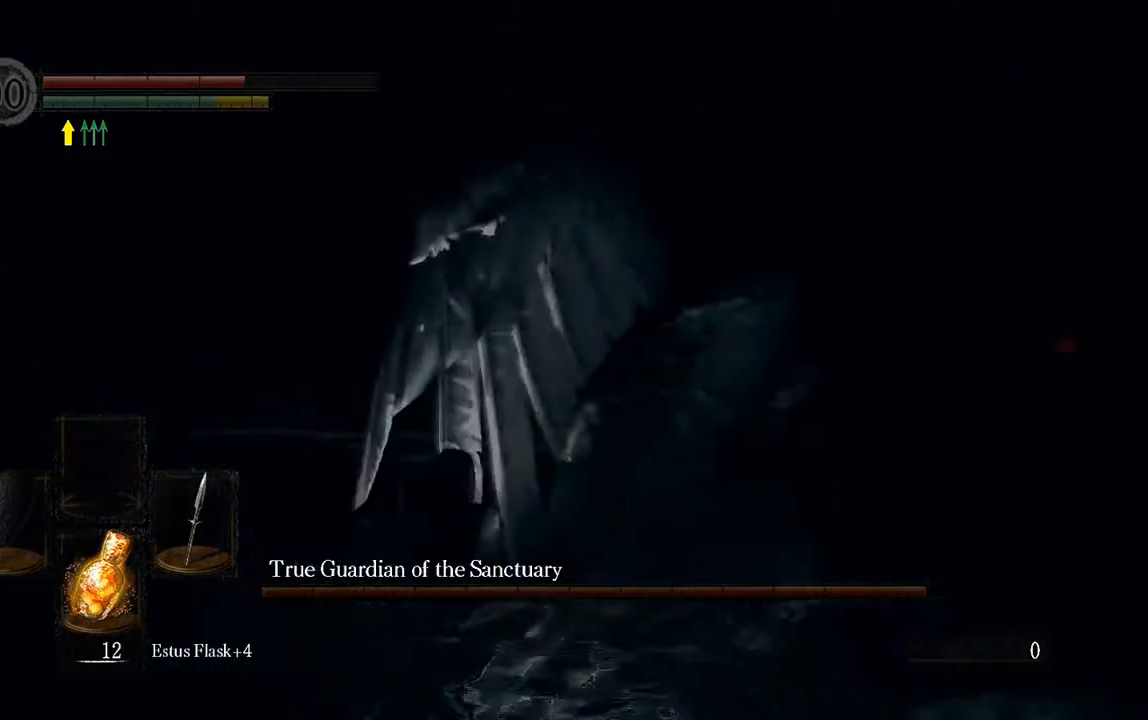
{"dt_ms": 500, "buttons": [], "left_stick": "up-right", "right_stick": "center", "events": [[217, "right_stick", "right"], [250, "L1", "up"], [450, "right_stick", "center"]]}
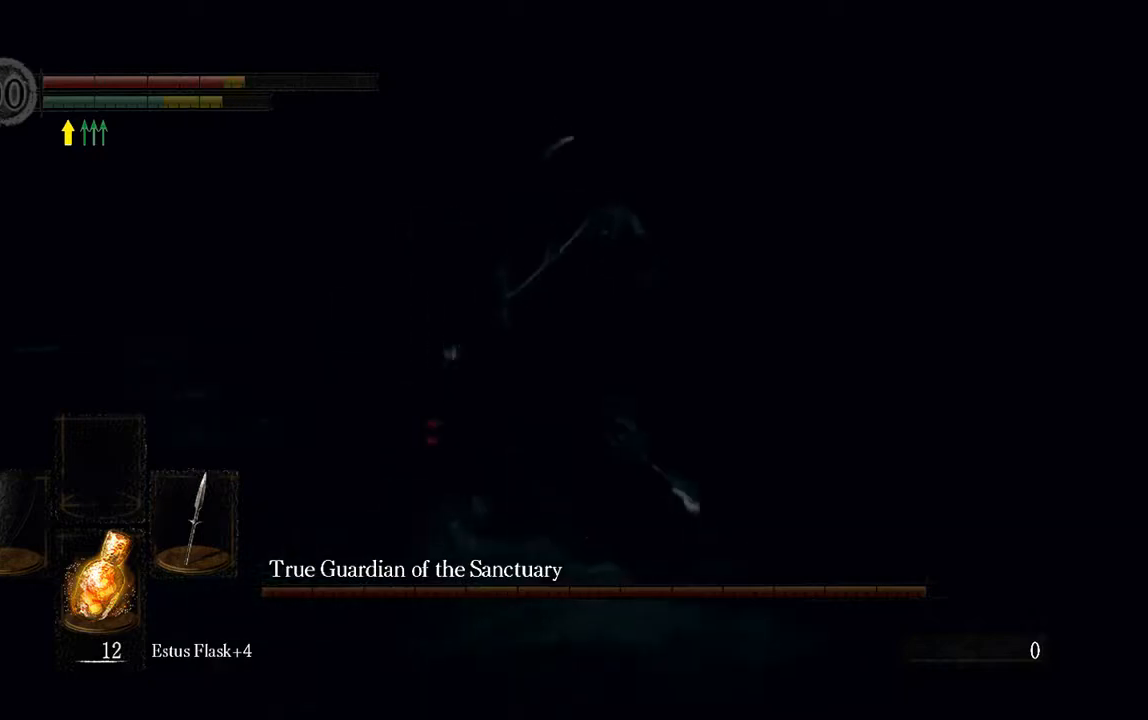
{"dt_ms": 500, "buttons": ["X"], "left_stick": "right", "right_stick": "center", "events": [[417, "X", "down"], [467, "left_stick", "right"]]}
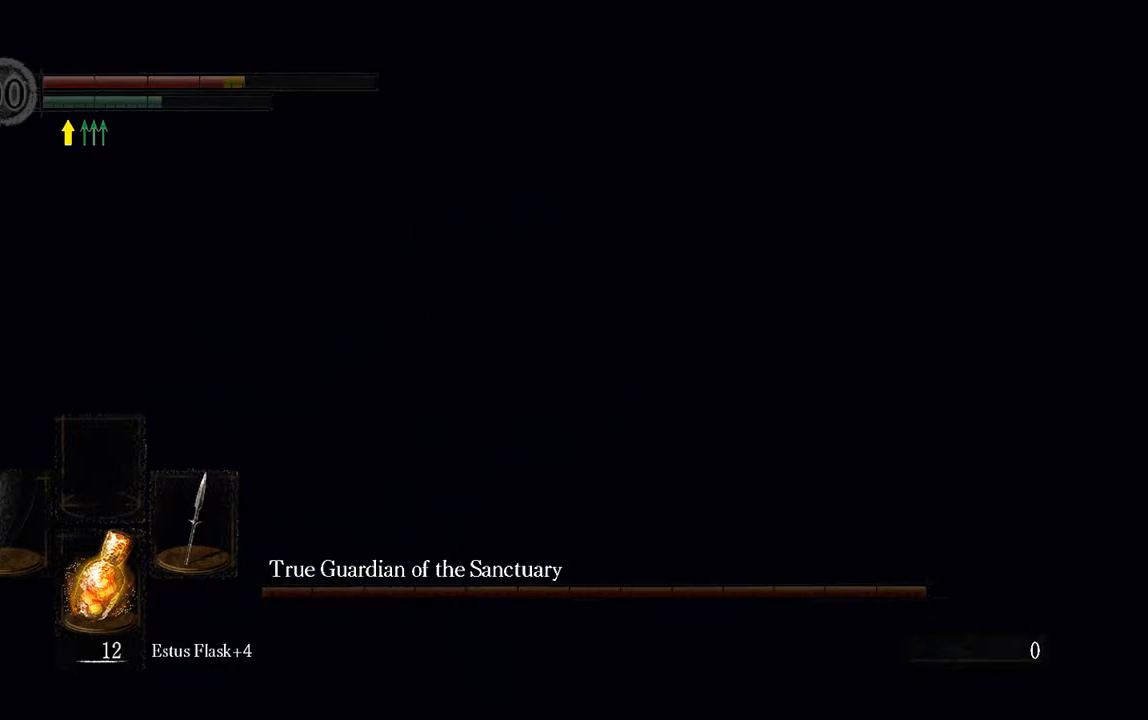
{"dt_ms": 500, "buttons": ["X"], "left_stick": "right", "right_stick": "center", "events": [[17, "X", "up"], [150, "X", "down"], [217, "X", "up"], [317, "X", "down"], [417, "X", "up"], [483, "X", "down"]]}
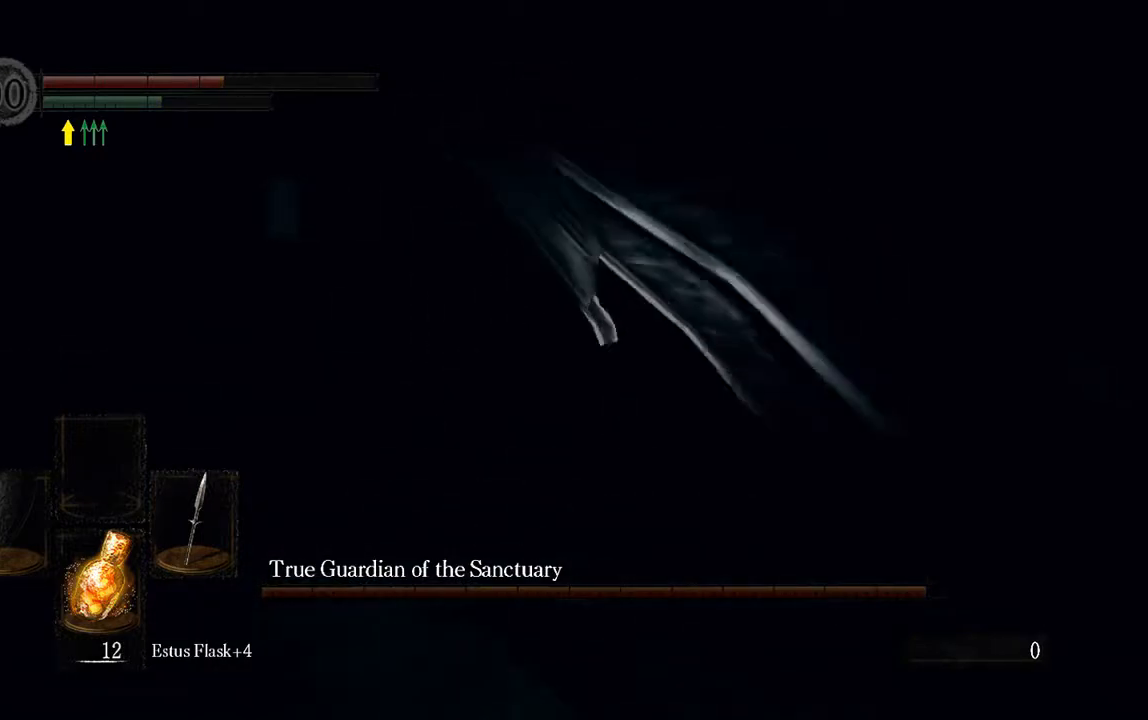
{"dt_ms": 500, "buttons": [], "left_stick": "center", "right_stick": "center", "events": [[83, "X", "up"], [83, "left_stick", "center"], [167, "X", "down"], [233, "X", "up"], [367, "X", "down"], [400, "X", "up"]]}
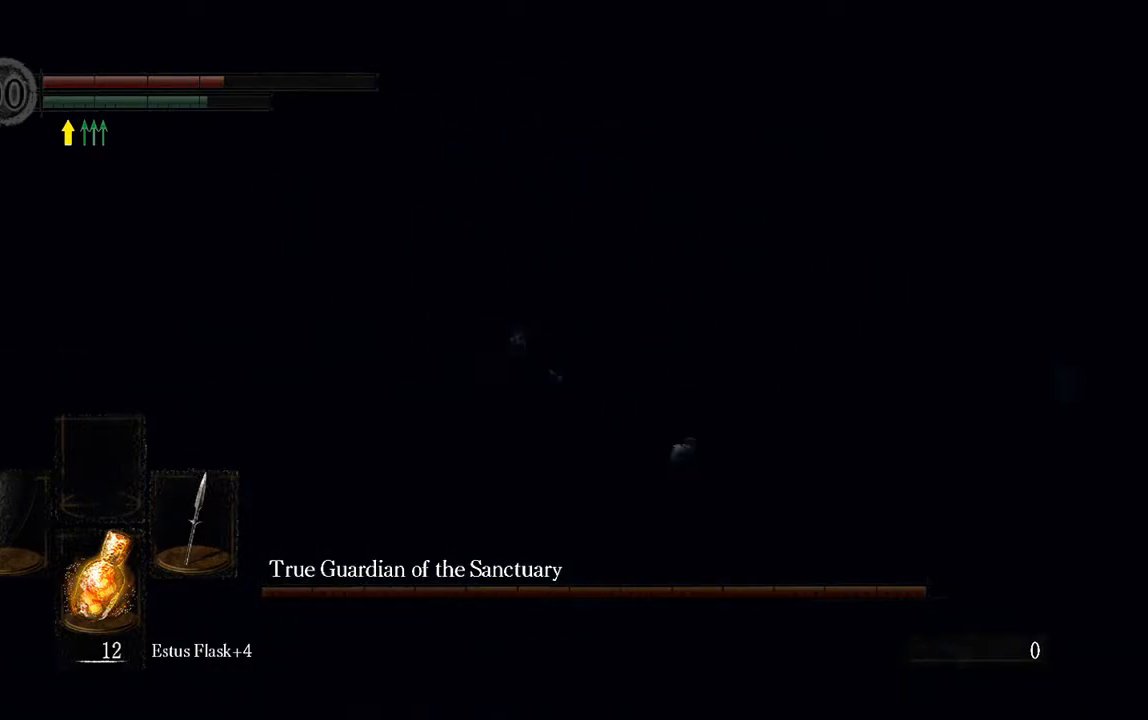
{"dt_ms": 500, "buttons": [], "left_stick": "center", "right_stick": "center", "events": [[33, "X", "down"], [133, "X", "up"]]}
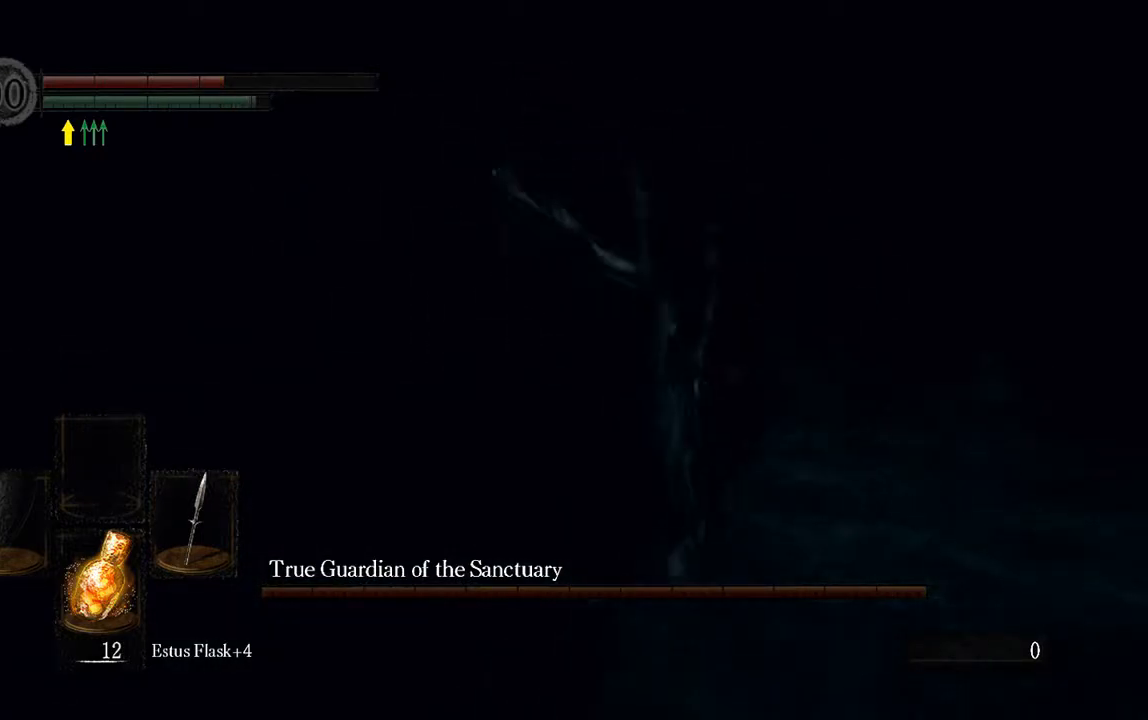
{"dt_ms": 500, "buttons": ["X"], "left_stick": "center", "right_stick": "center", "events": [[467, "X", "down"]]}
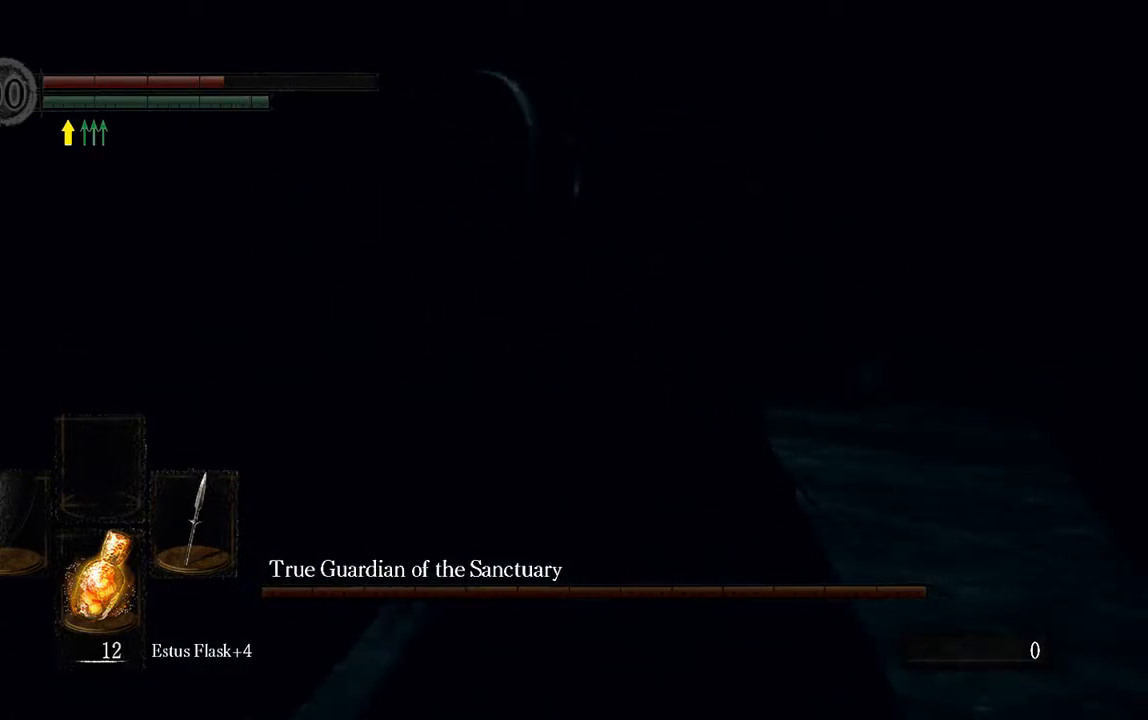
{"dt_ms": 500, "buttons": ["X"], "left_stick": "center", "right_stick": "center", "events": [[100, "X", "up"], [250, "X", "down"], [383, "X", "up"], [483, "X", "down"]]}
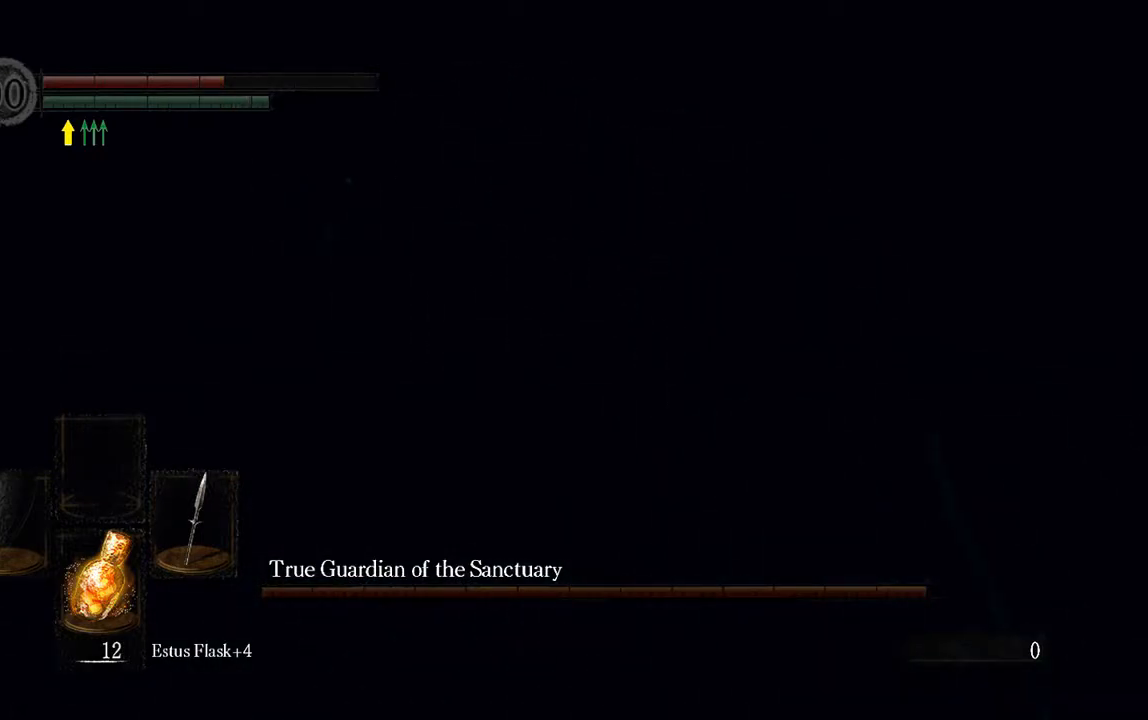
{"dt_ms": 500, "buttons": [], "left_stick": "center", "right_stick": "center", "events": [[50, "X", "up"], [183, "X", "down"], [283, "X", "up"], [383, "X", "down"], [483, "X", "up"]]}
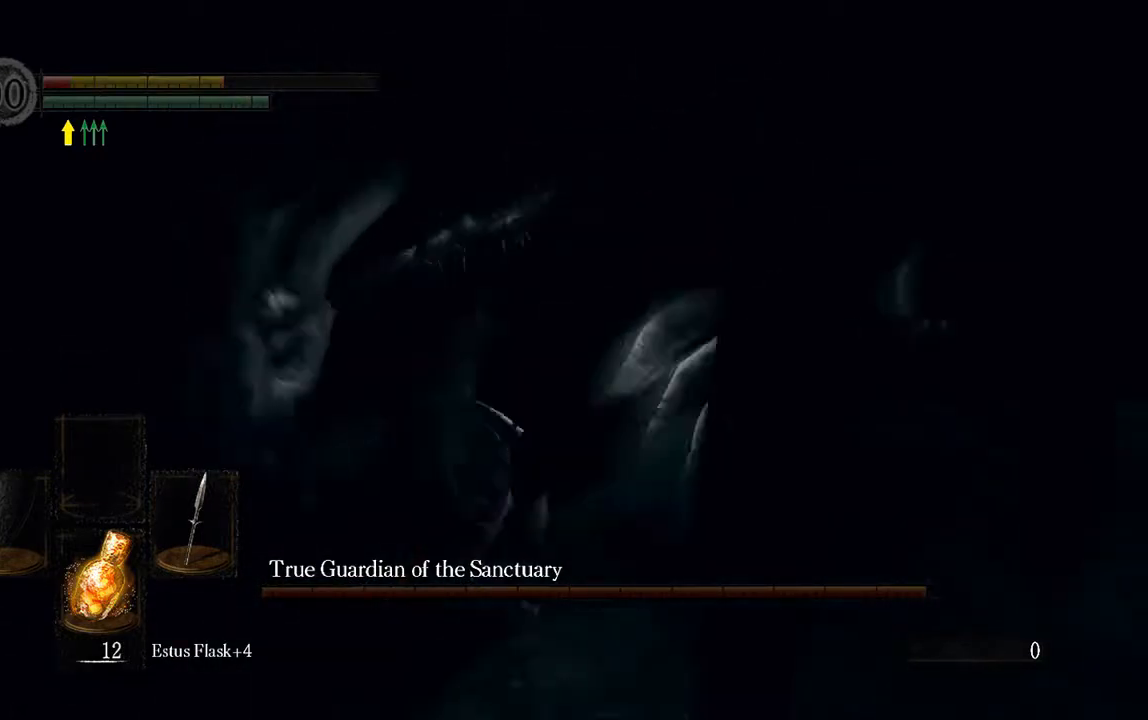
{"dt_ms": 500, "buttons": ["X"], "left_stick": "center", "right_stick": "center", "events": [[183, "X", "down"], [317, "X", "up"], [417, "X", "down"]]}
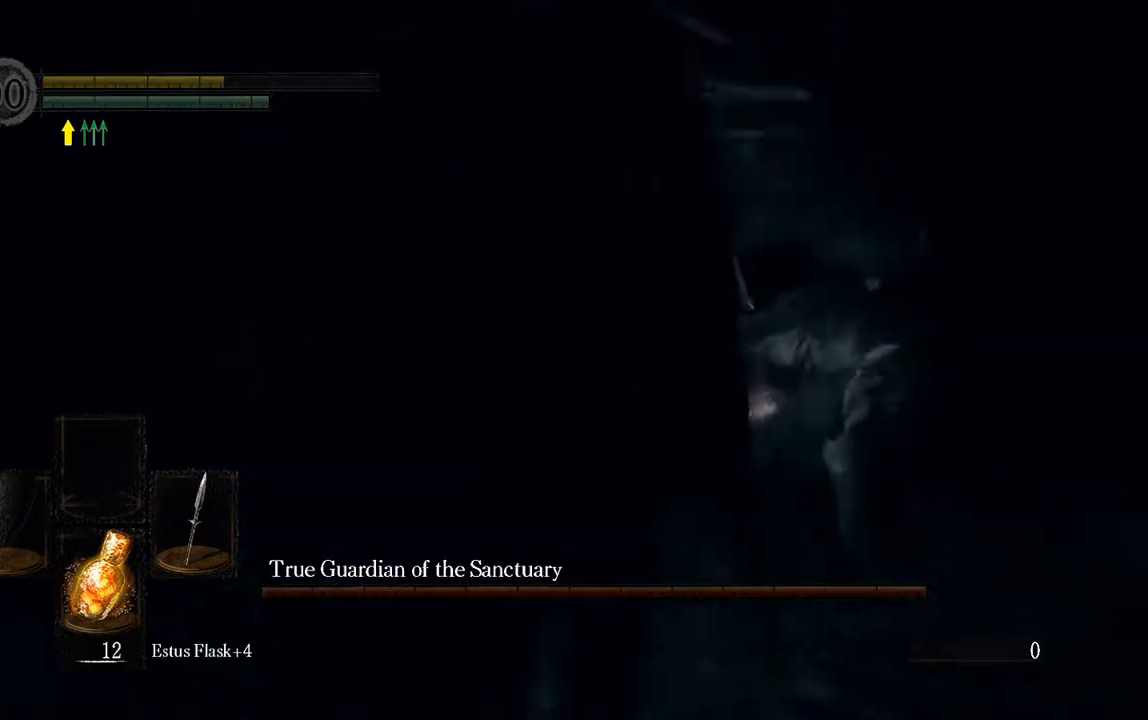
{"dt_ms": 500, "buttons": ["X"], "left_stick": "center", "right_stick": "center", "events": [[17, "X", "up"], [167, "right_stick", "left"], [317, "X", "down"], [350, "right_stick", "center"], [400, "X", "up"], [467, "X", "down"]]}
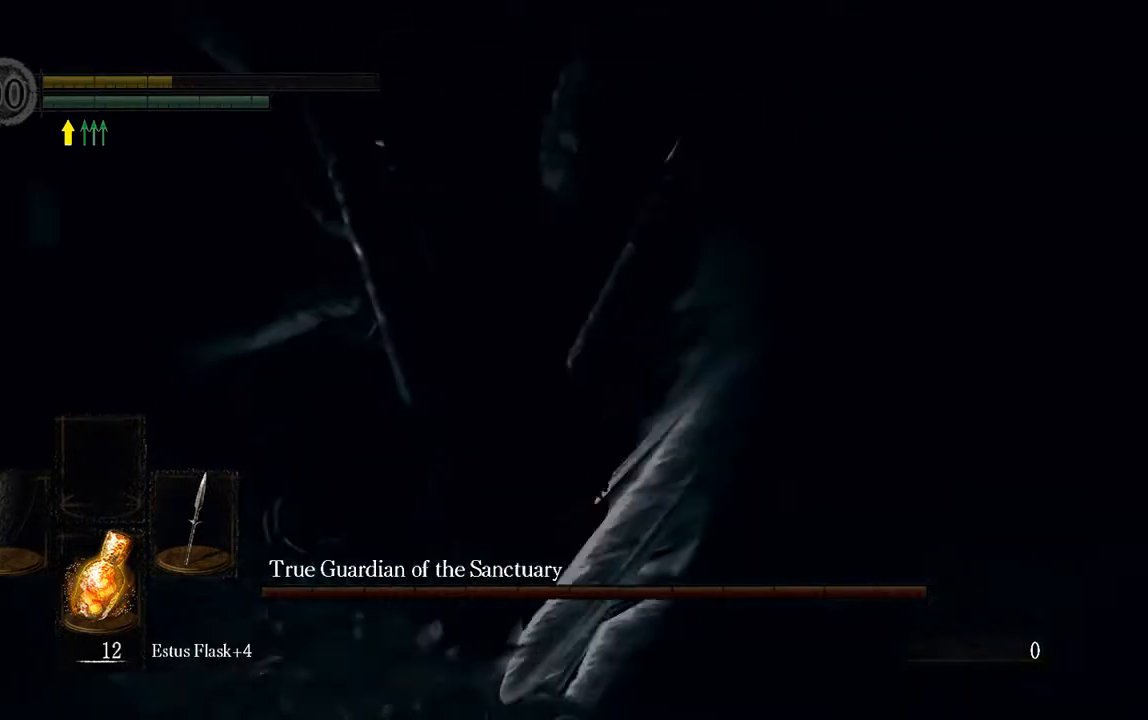
{"dt_ms": 500, "buttons": [], "left_stick": "center", "right_stick": "center", "events": [[67, "X", "up"], [167, "X", "down"], [233, "X", "up"], [333, "X", "down"], [467, "X", "up"]]}
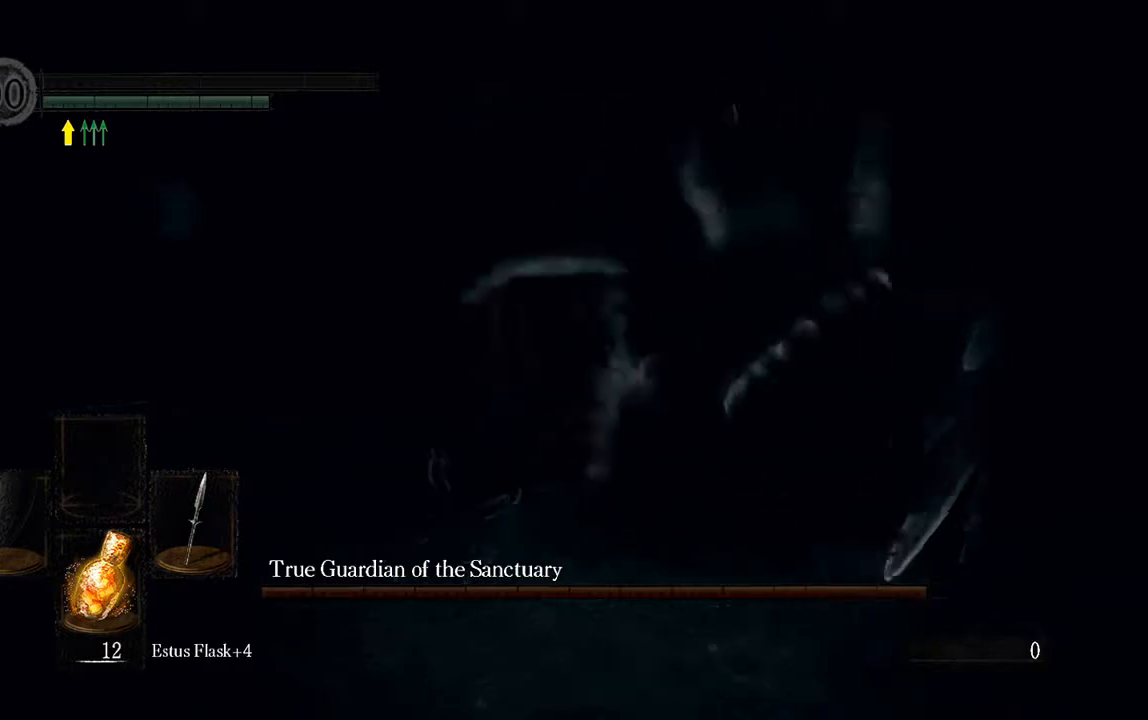
{"dt_ms": 500, "buttons": [], "left_stick": "center", "right_stick": "center", "events": [[33, "X", "down"], [133, "X", "up"], [200, "X", "down"], [333, "X", "up"]]}
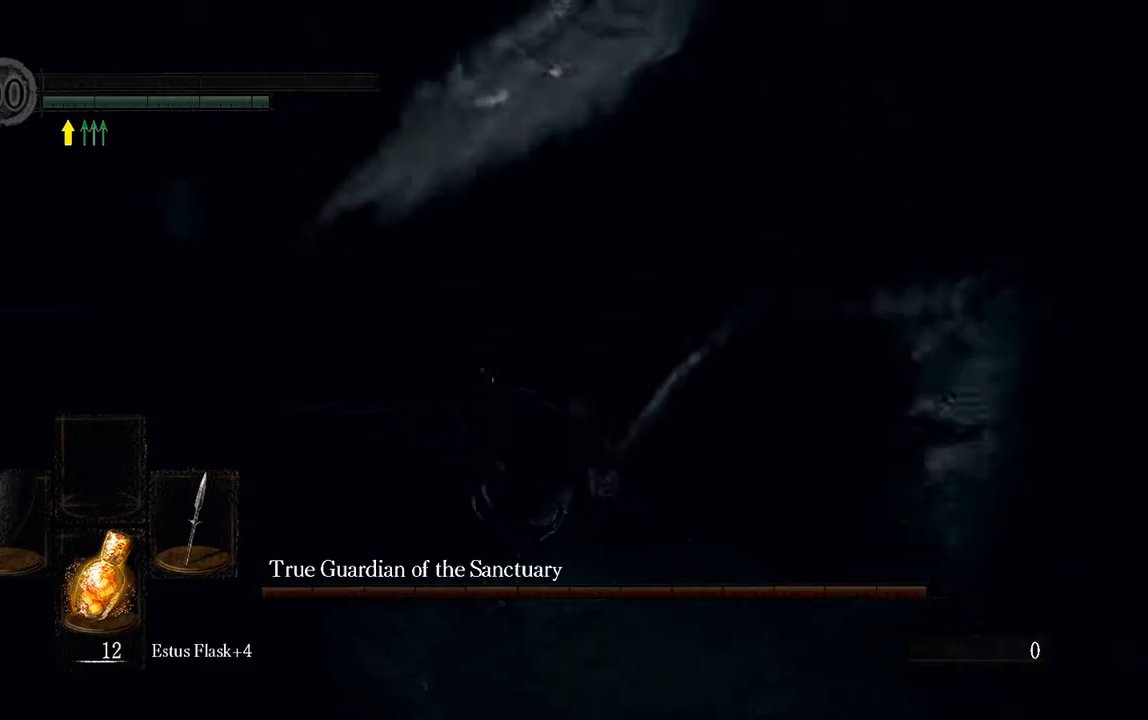
{"dt_ms": 500, "buttons": [], "left_stick": "center", "right_stick": "center", "events": []}
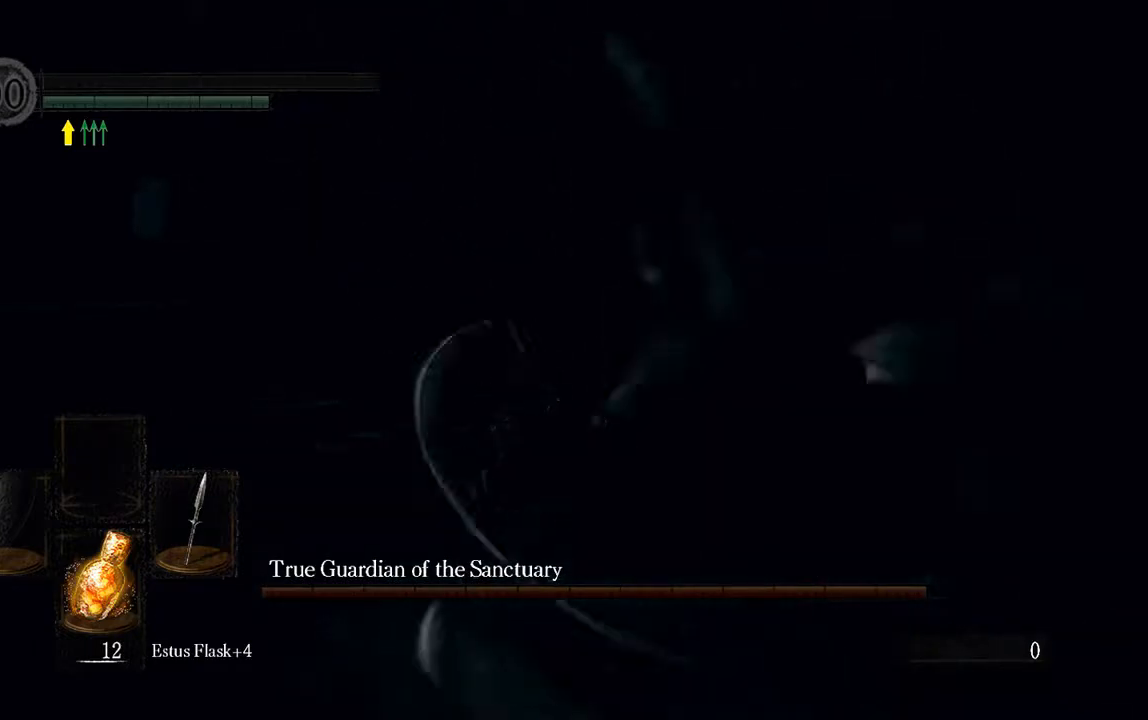
{"dt_ms": 500, "buttons": [], "left_stick": "center", "right_stick": "right", "events": [[417, "right_stick", "right"]]}
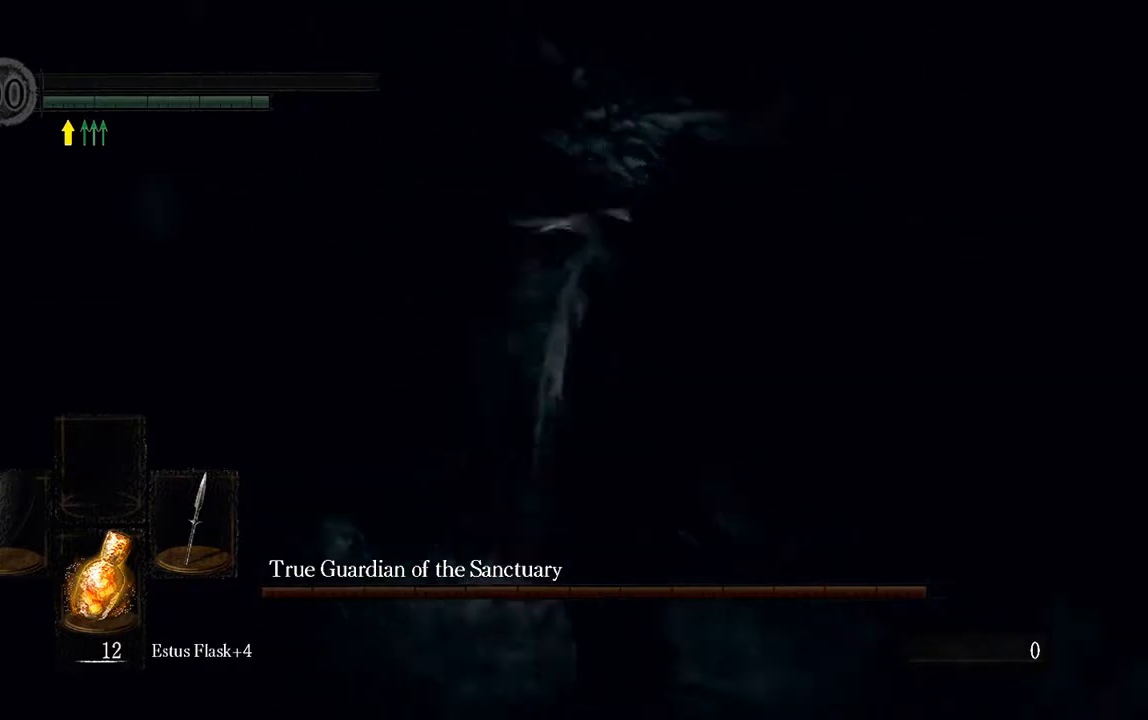
{"dt_ms": 500, "buttons": [], "left_stick": "center", "right_stick": "center", "events": [[83, "right_stick", "center"]]}